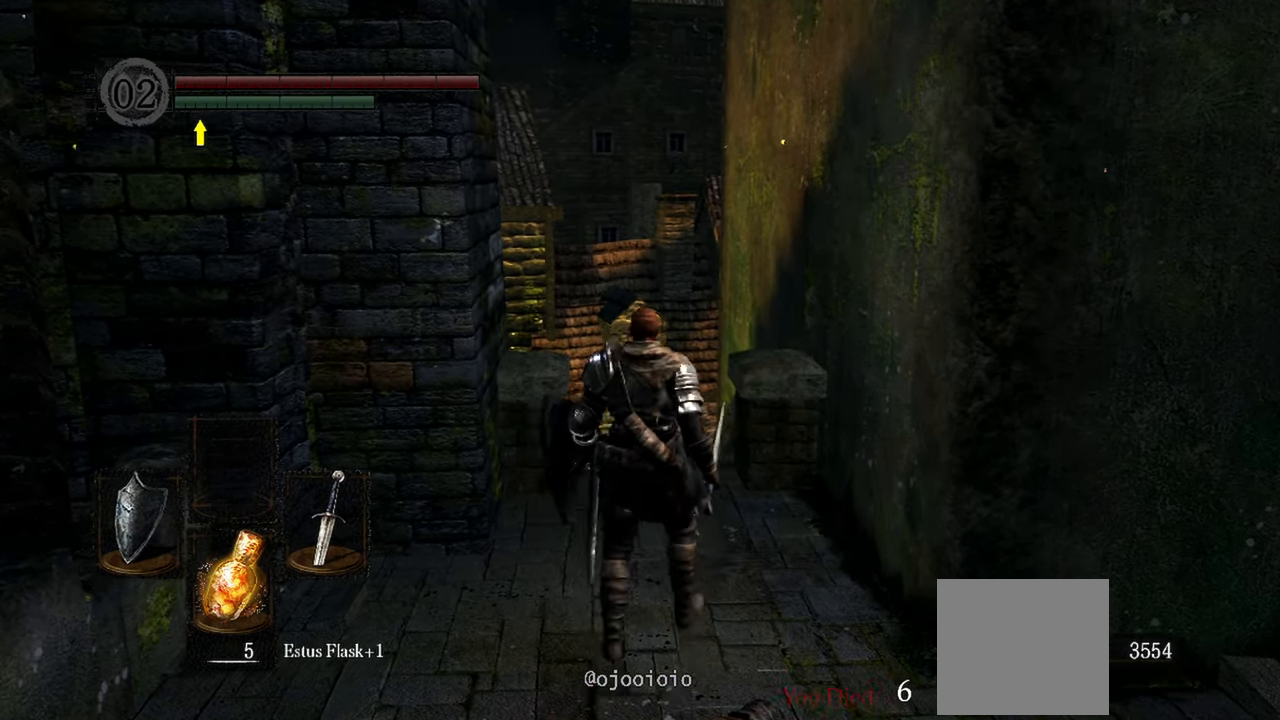
Gameplay with a controller (Xbox layout); each line is a JSON object with the inputs held at the frame after it. "events" lists button and stick changes between this image and that frame as [ms after this image, input, new state], when the widget could be followed in between. Not read: L3.
{"buttons": [], "left_stick": "up", "right_stick": "center", "events": []}
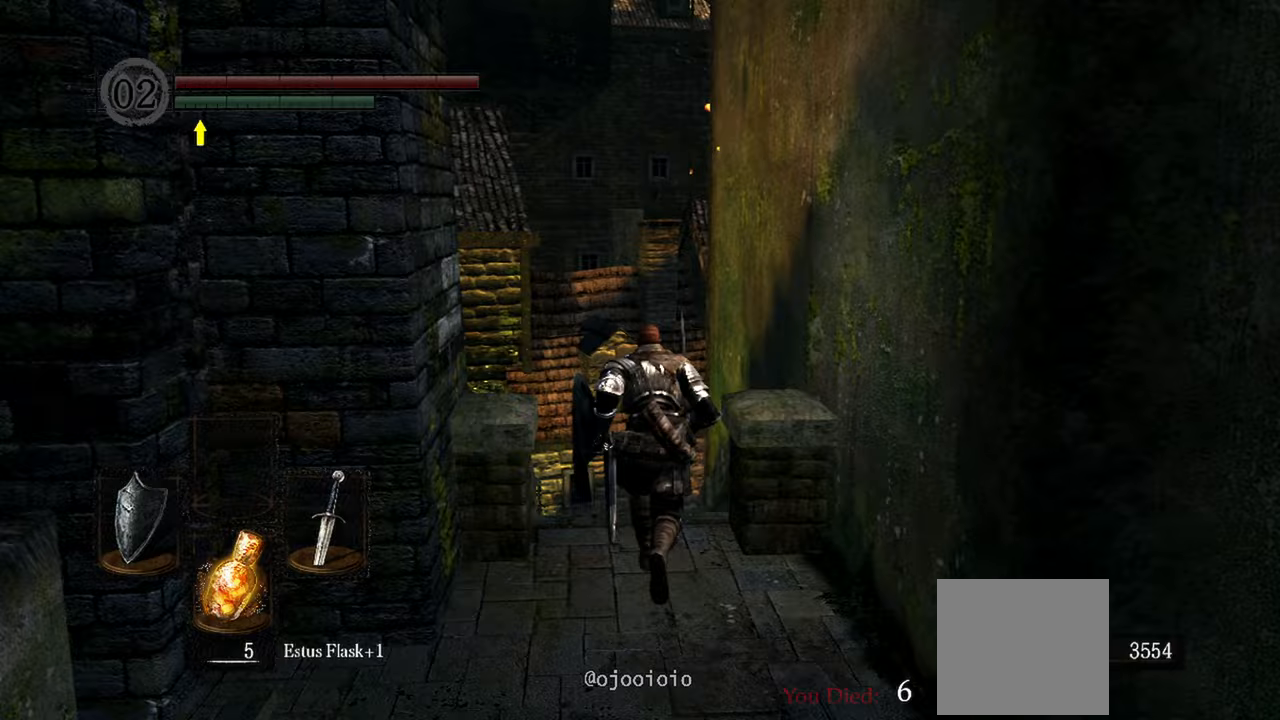
{"buttons": [], "left_stick": "up", "right_stick": "center", "events": []}
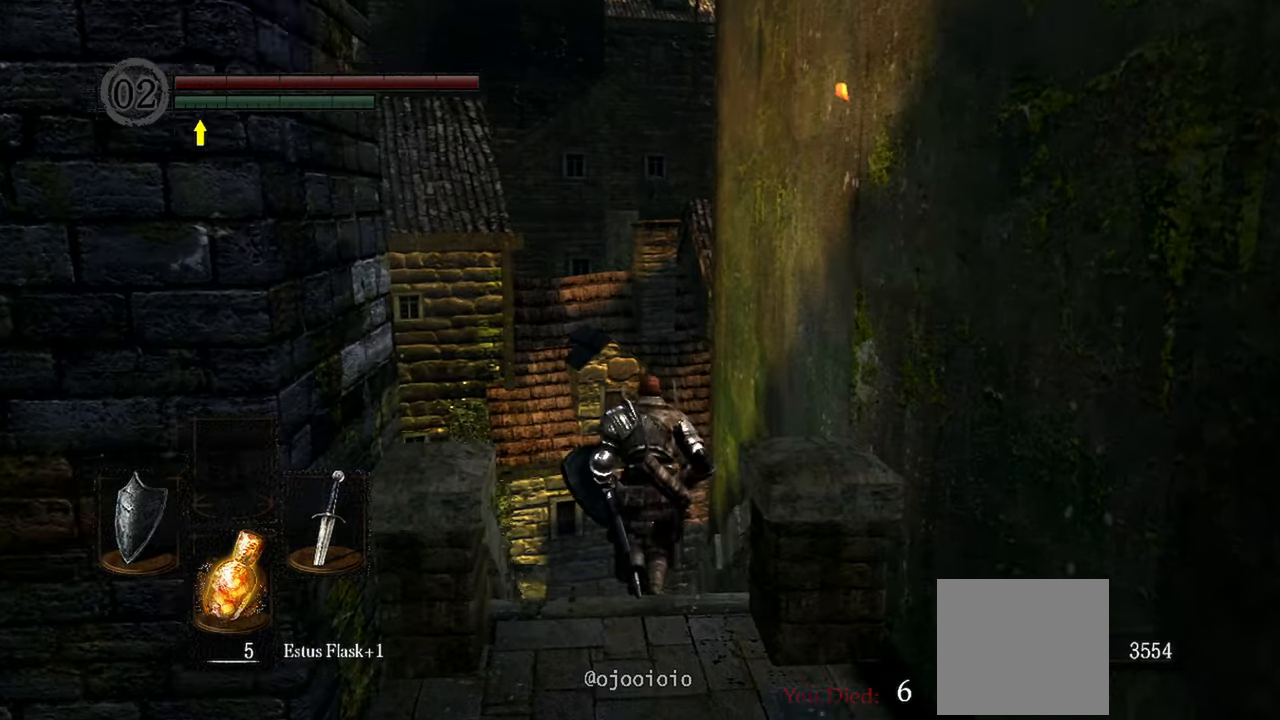
{"buttons": [], "left_stick": "up", "right_stick": "center", "events": []}
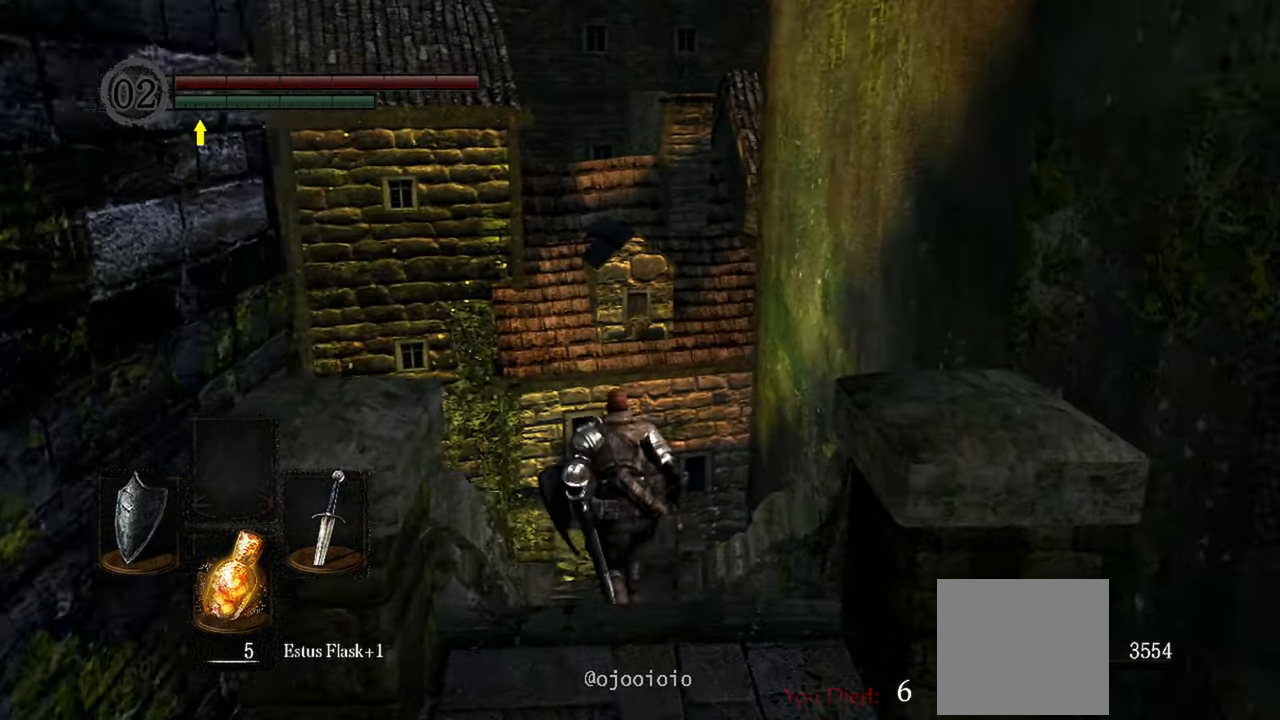
{"buttons": [], "left_stick": "up", "right_stick": "down-left", "events": [[350, "right_stick", "down-left"]]}
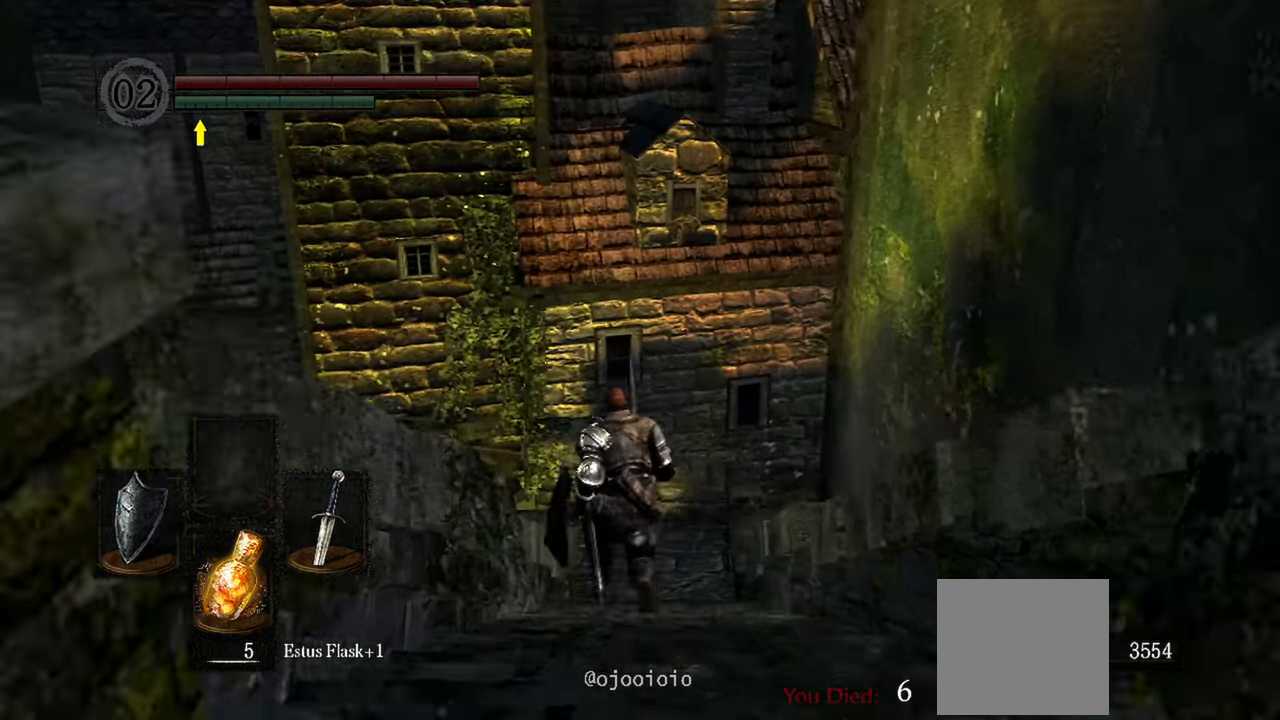
{"buttons": [], "left_stick": "up", "right_stick": "left", "events": [[450, "right_stick", "left"]]}
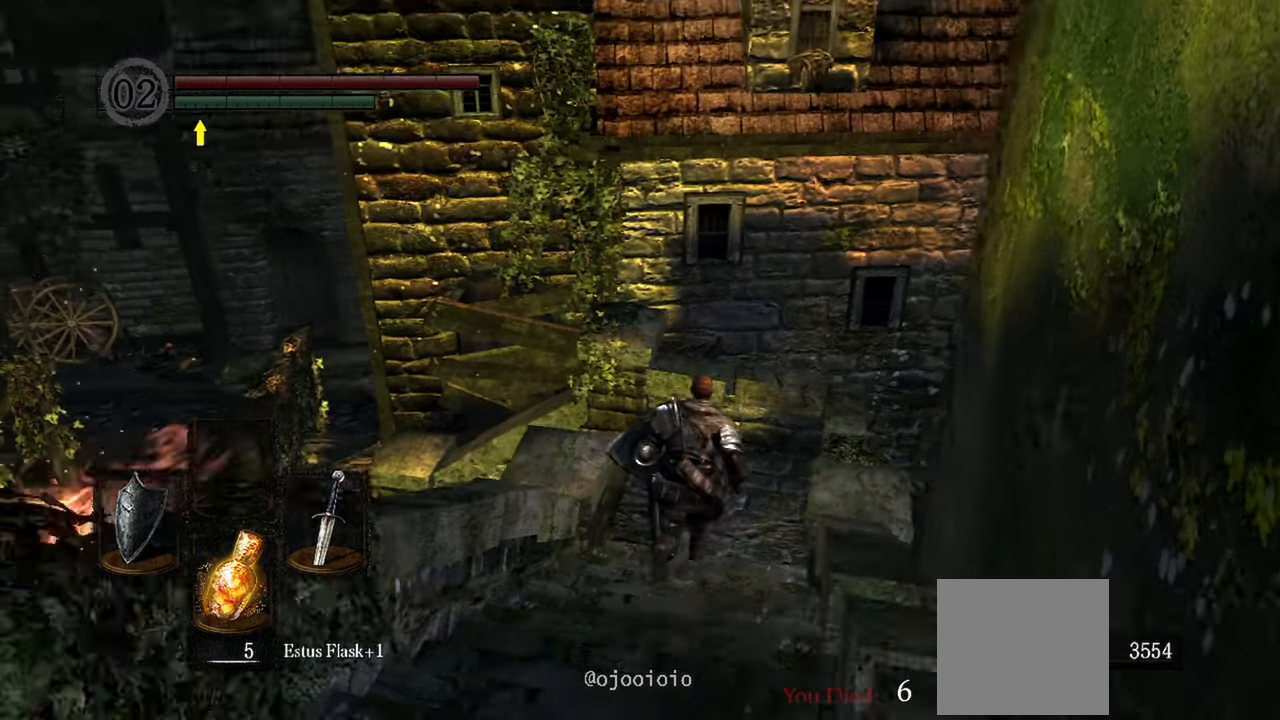
{"buttons": [], "left_stick": "center", "right_stick": "left", "events": [[217, "left_stick", "center"]]}